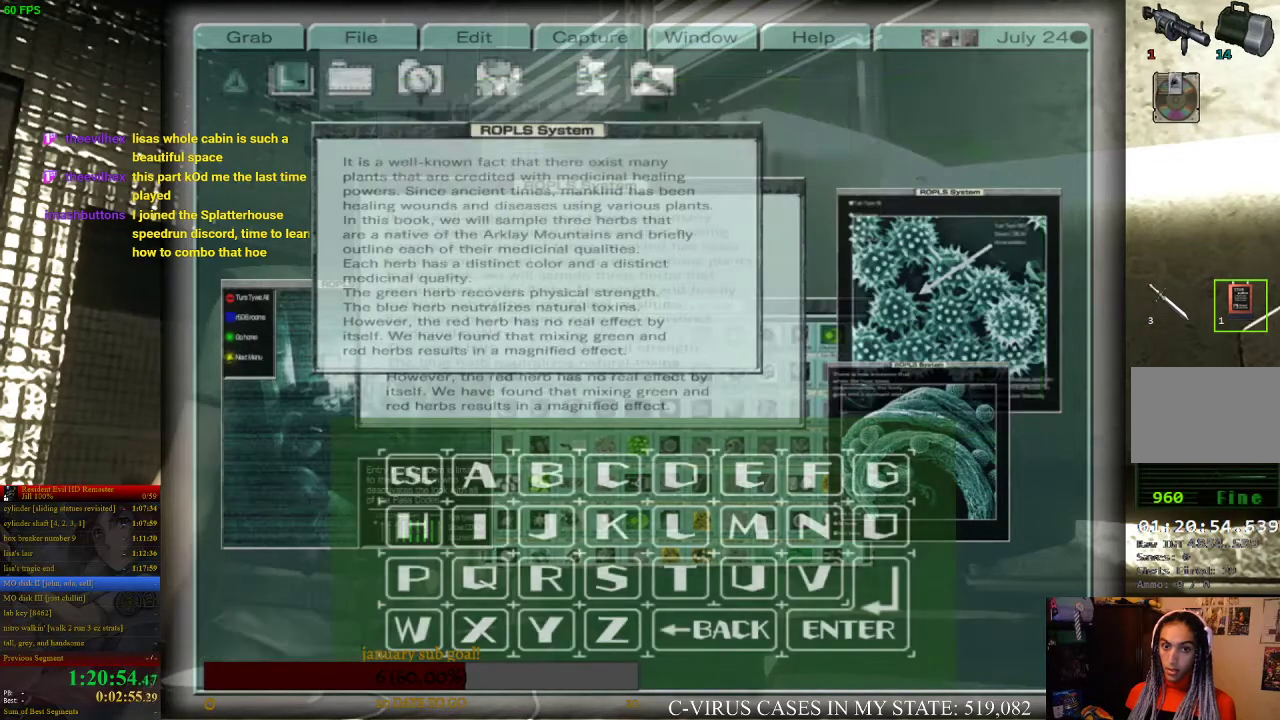
Gameplay with a controller (PlayStation layout); each line is a JSON object with the inputs held at the frame after it. "events" lists button and stick changes between this image and that frame as [ms after this image, input, new state], when the widget could be followed in between. Not read: L3 R3.
{"buttons": ["DPAD_DOWN"], "left_stick": "center", "right_stick": "center", "events": [[467, "DPAD_DOWN", "down"]]}
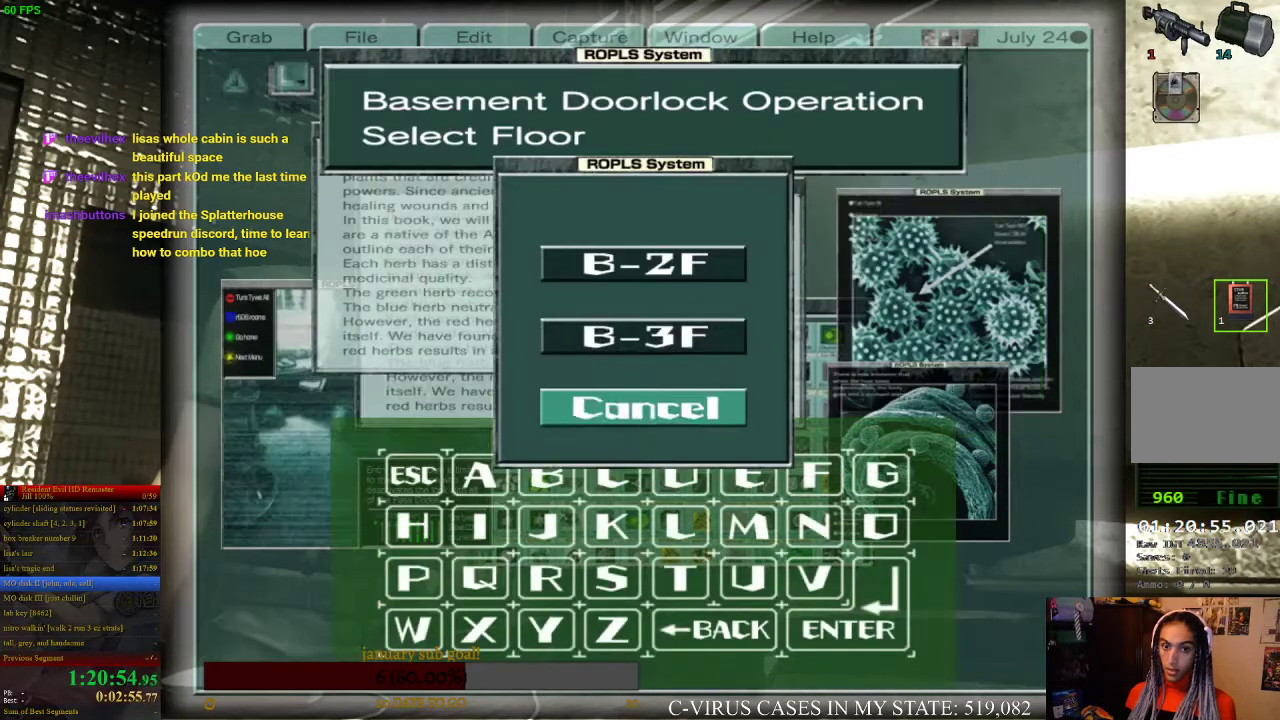
{"buttons": ["DPAD_UP"], "left_stick": "center", "right_stick": "center", "events": [[33, "DPAD_DOWN", "up"], [67, "CROSS", "down"], [200, "CROSS", "up"], [467, "DPAD_UP", "down"]]}
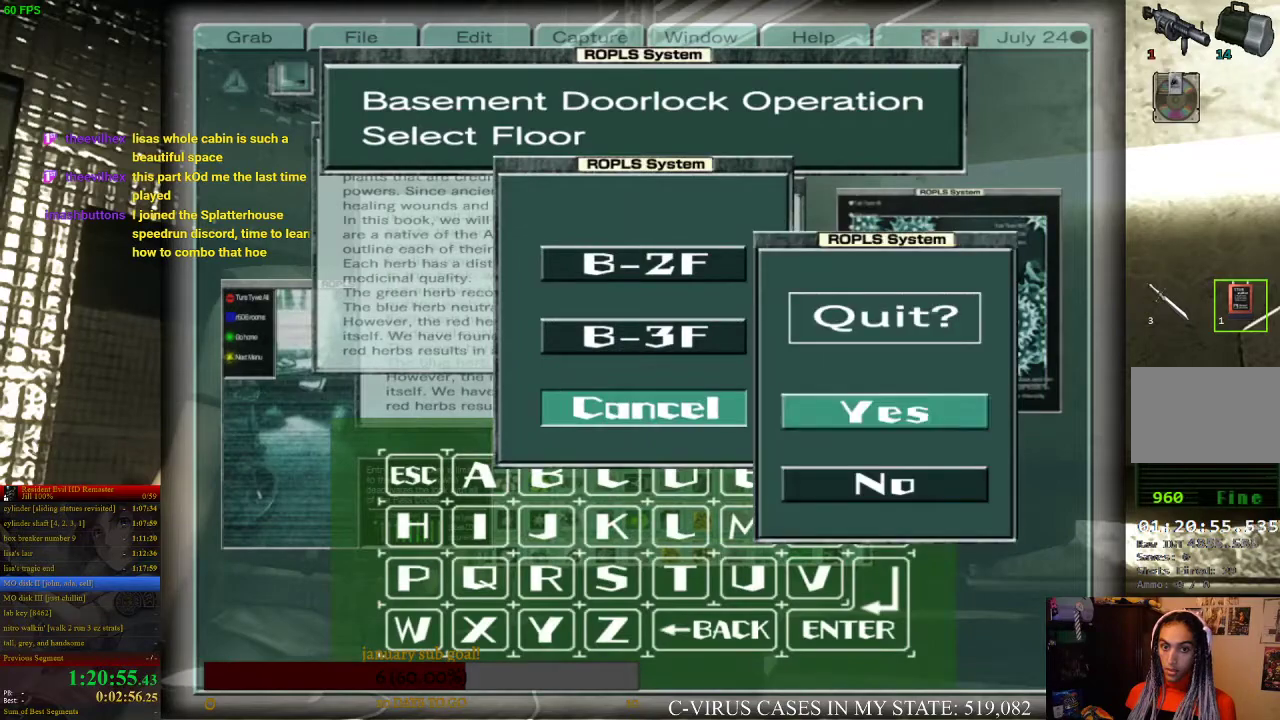
{"buttons": [], "left_stick": "center", "right_stick": "center", "events": [[33, "DPAD_UP", "up"], [67, "CROSS", "down"], [133, "CROSS", "up"]]}
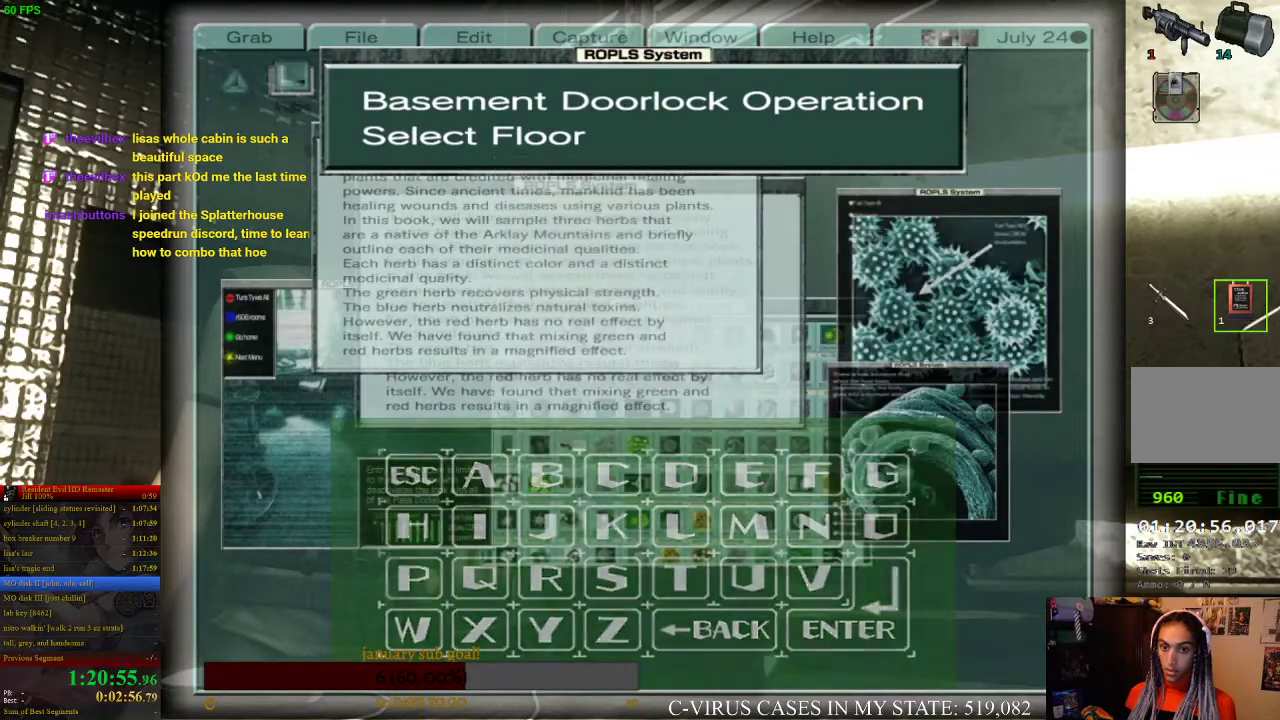
{"buttons": [], "left_stick": "down", "right_stick": "center", "events": [[467, "left_stick", "down"]]}
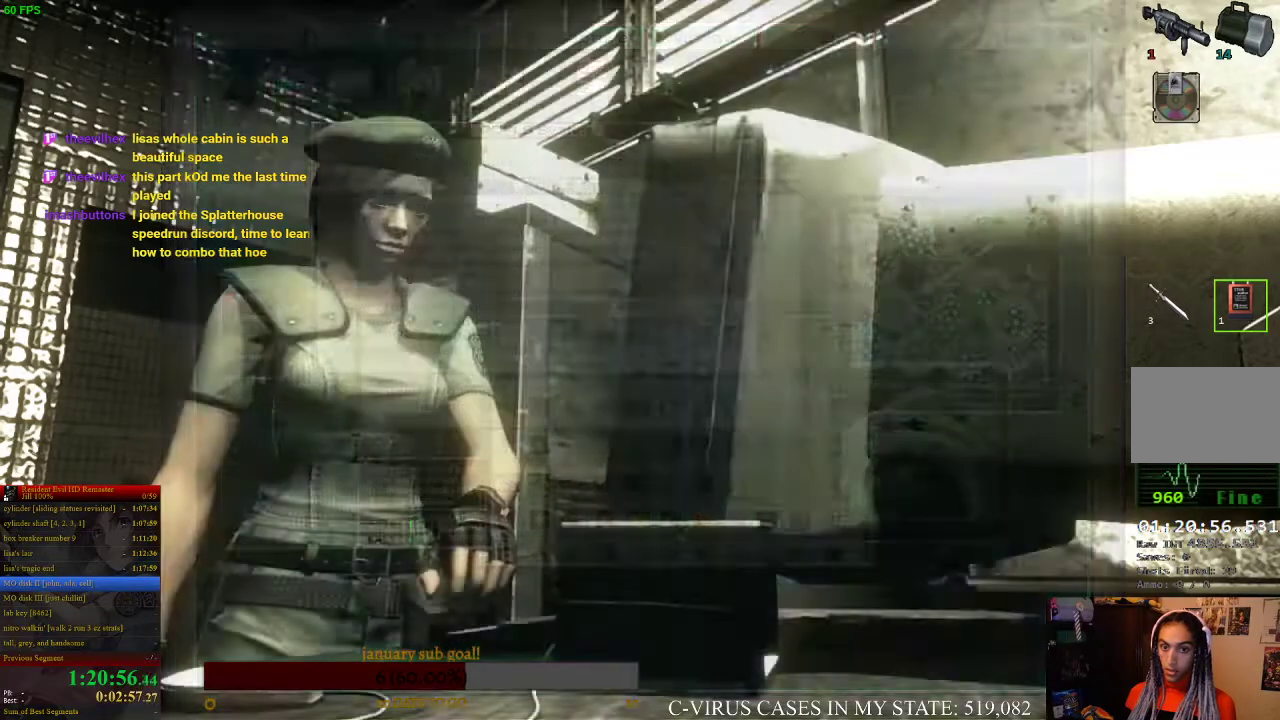
{"buttons": [], "left_stick": "down", "right_stick": "center", "events": []}
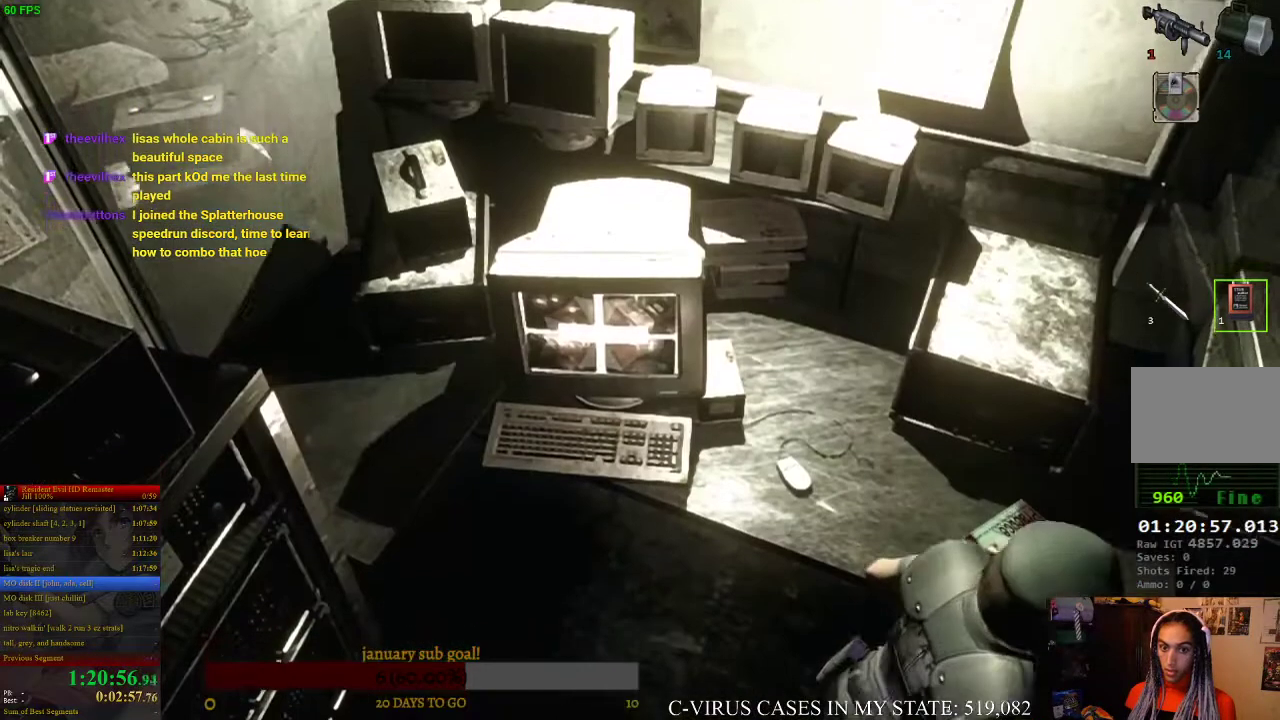
{"buttons": ["CIRCLE", "DPAD_UP", "DPAD_RIGHT"], "left_stick": "center", "right_stick": "center", "events": [[333, "CIRCLE", "down"], [333, "DPAD_UP", "down"], [333, "left_stick", "center"], [400, "DPAD_RIGHT", "down"]]}
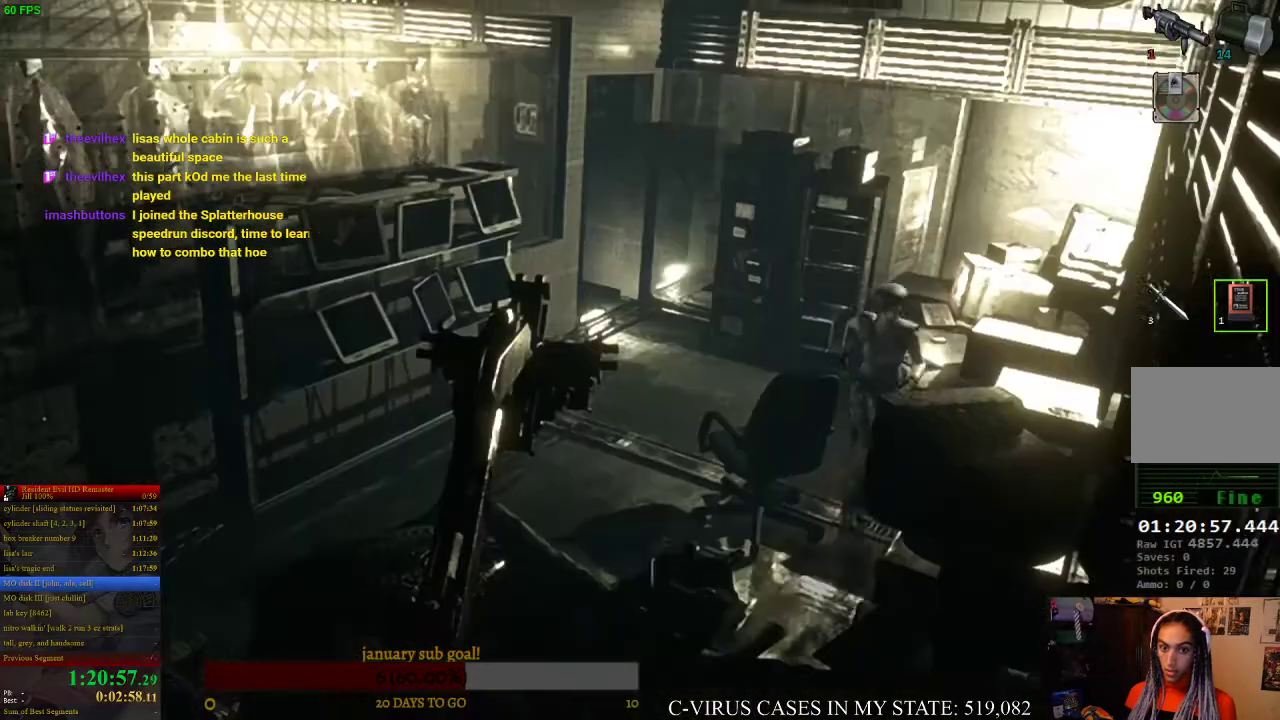
{"buttons": ["DPAD_UP", "DPAD_RIGHT"], "left_stick": "center", "right_stick": "center", "events": [[100, "DPAD_RIGHT", "up"], [100, "DPAD_UP", "up"], [133, "CIRCLE", "up"], [233, "left_stick", "down"], [400, "left_stick", "center"], [467, "DPAD_RIGHT", "down"], [467, "DPAD_UP", "down"]]}
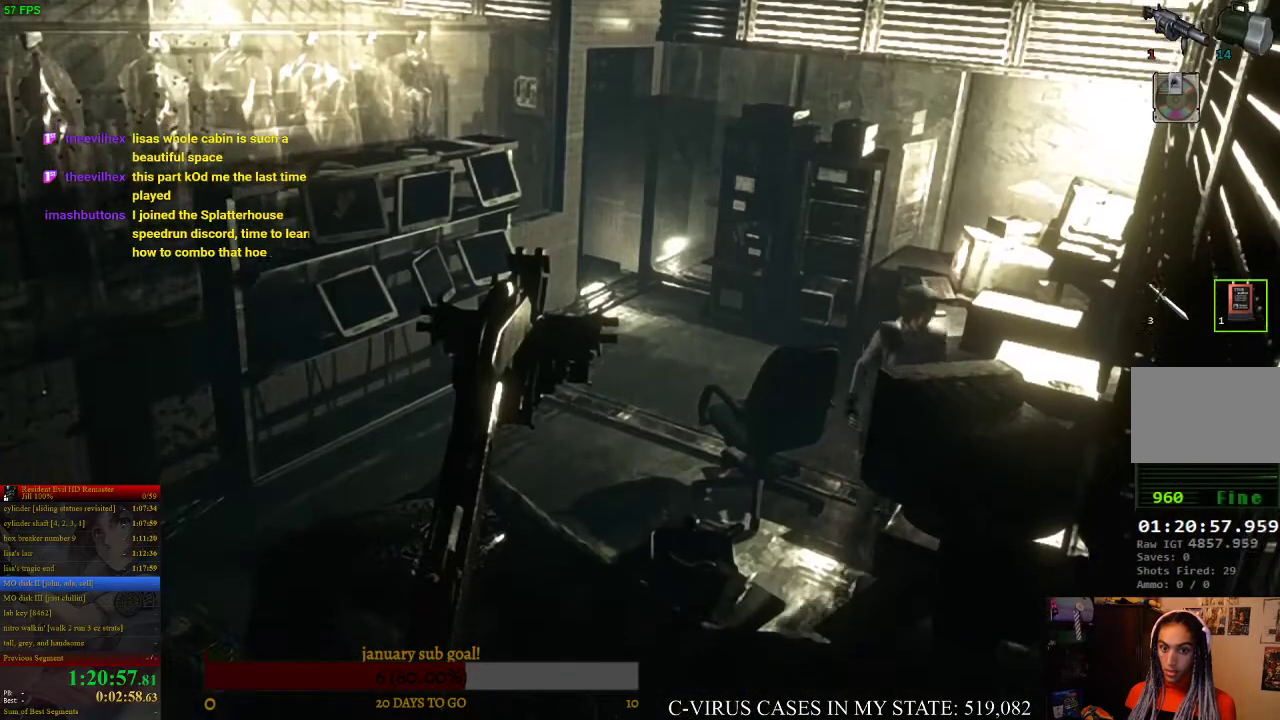
{"buttons": ["CIRCLE", "DPAD_UP", "DPAD_RIGHT"], "left_stick": "center", "right_stick": "center", "events": [[67, "CIRCLE", "down"], [100, "DPAD_RIGHT", "up"], [100, "DPAD_UP", "up"], [200, "DPAD_RIGHT", "down"], [200, "DPAD_UP", "down"]]}
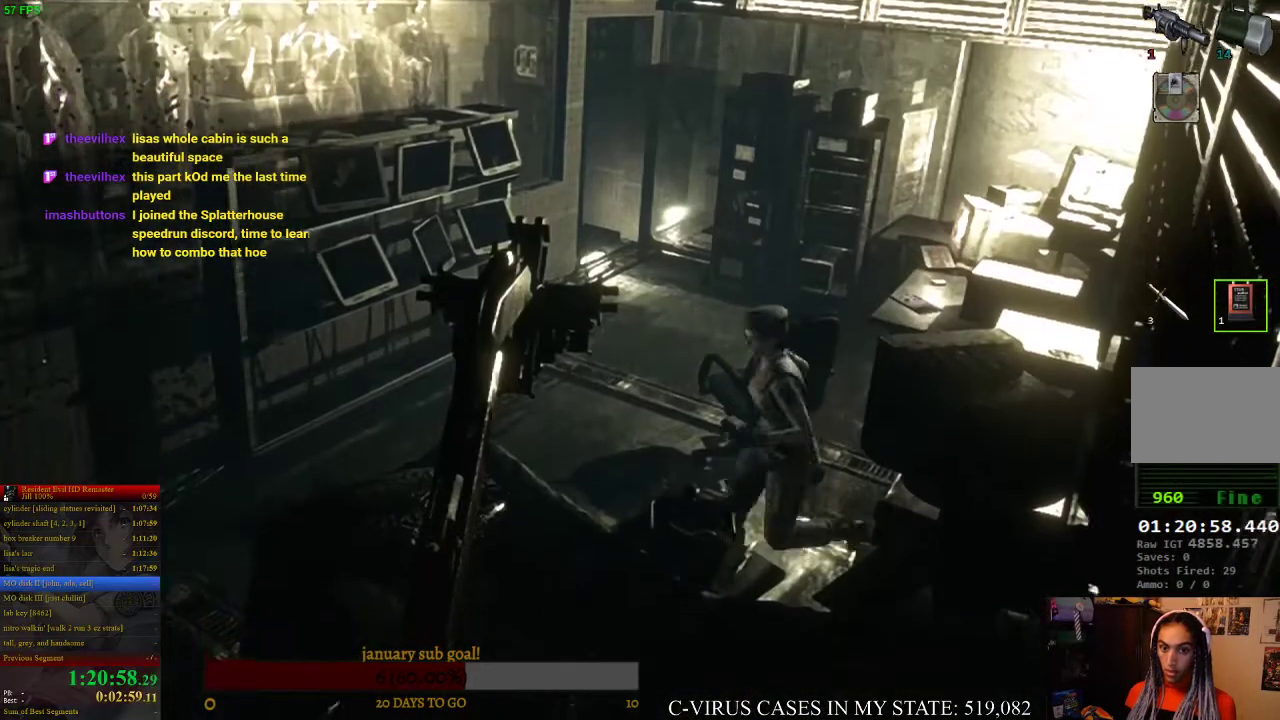
{"buttons": ["CIRCLE", "DPAD_UP", "DPAD_LEFT"], "left_stick": "center", "right_stick": "center", "events": [[233, "DPAD_RIGHT", "up"], [267, "DPAD_LEFT", "down"]]}
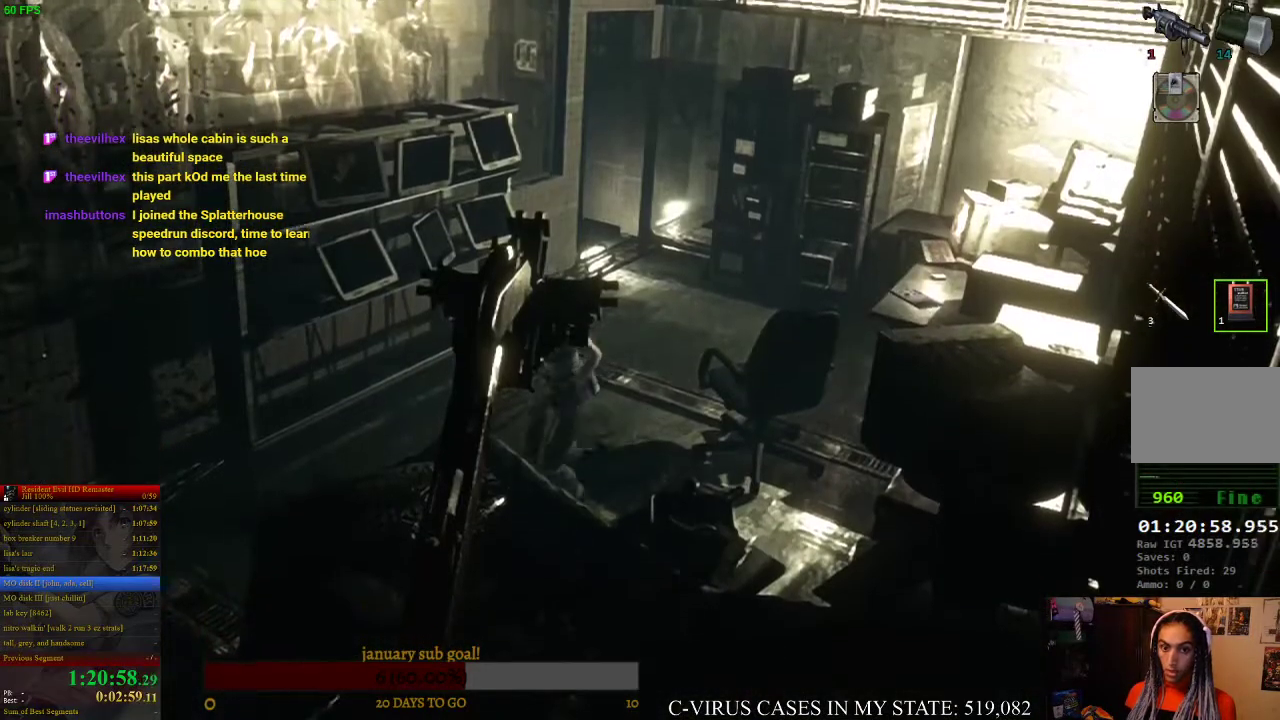
{"buttons": ["CIRCLE", "DPAD_UP", "DPAD_RIGHT"], "left_stick": "center", "right_stick": "center", "events": [[67, "DPAD_LEFT", "up"], [133, "DPAD_LEFT", "down"], [233, "DPAD_LEFT", "up"], [400, "DPAD_RIGHT", "down"]]}
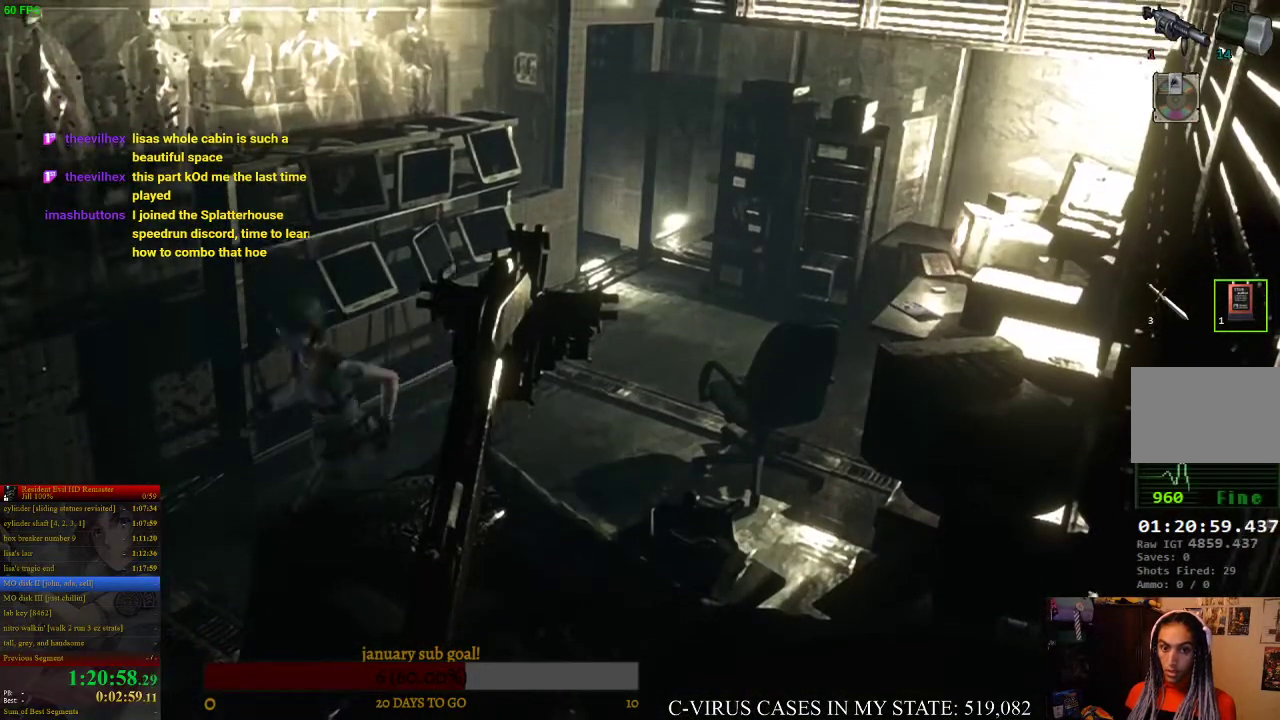
{"buttons": ["CIRCLE", "DPAD_UP", "DPAD_RIGHT"], "left_stick": "center", "right_stick": "center", "events": [[100, "DPAD_RIGHT", "up"], [500, "DPAD_RIGHT", "down"]]}
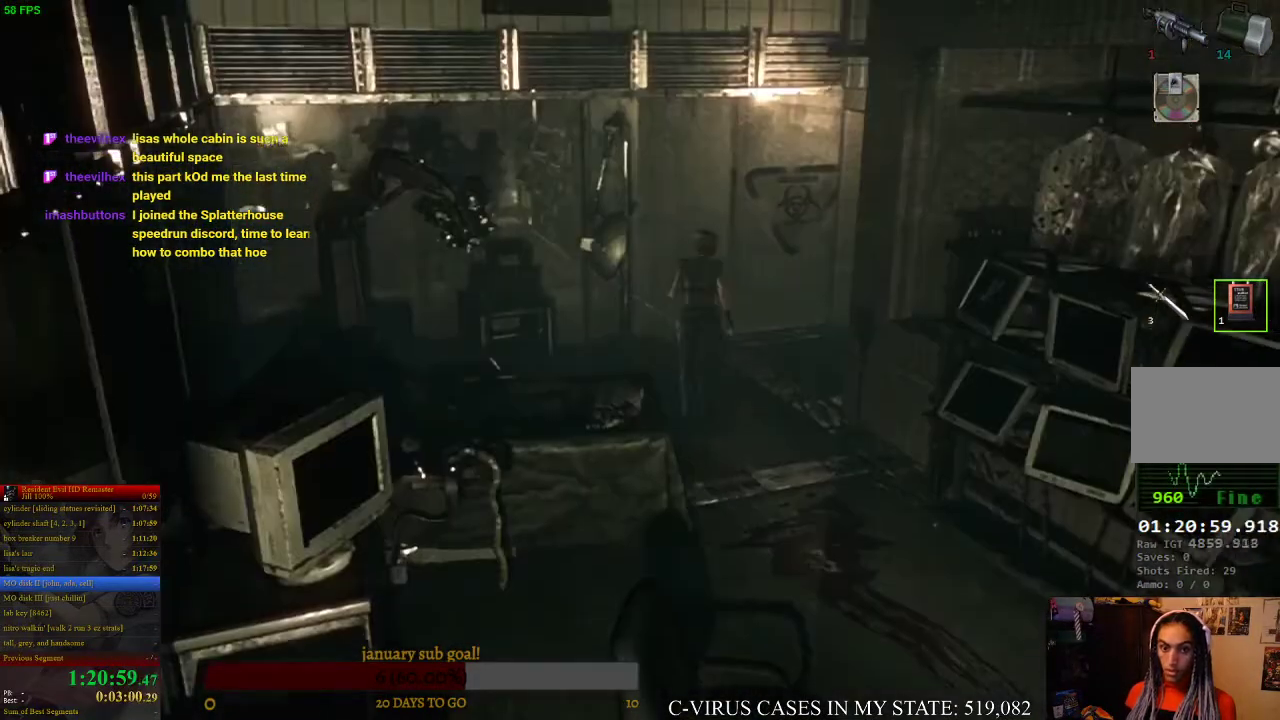
{"buttons": ["CROSS", "CIRCLE", "DPAD_UP"], "left_stick": "center", "right_stick": "center", "events": [[333, "DPAD_RIGHT", "up"], [467, "CROSS", "down"]]}
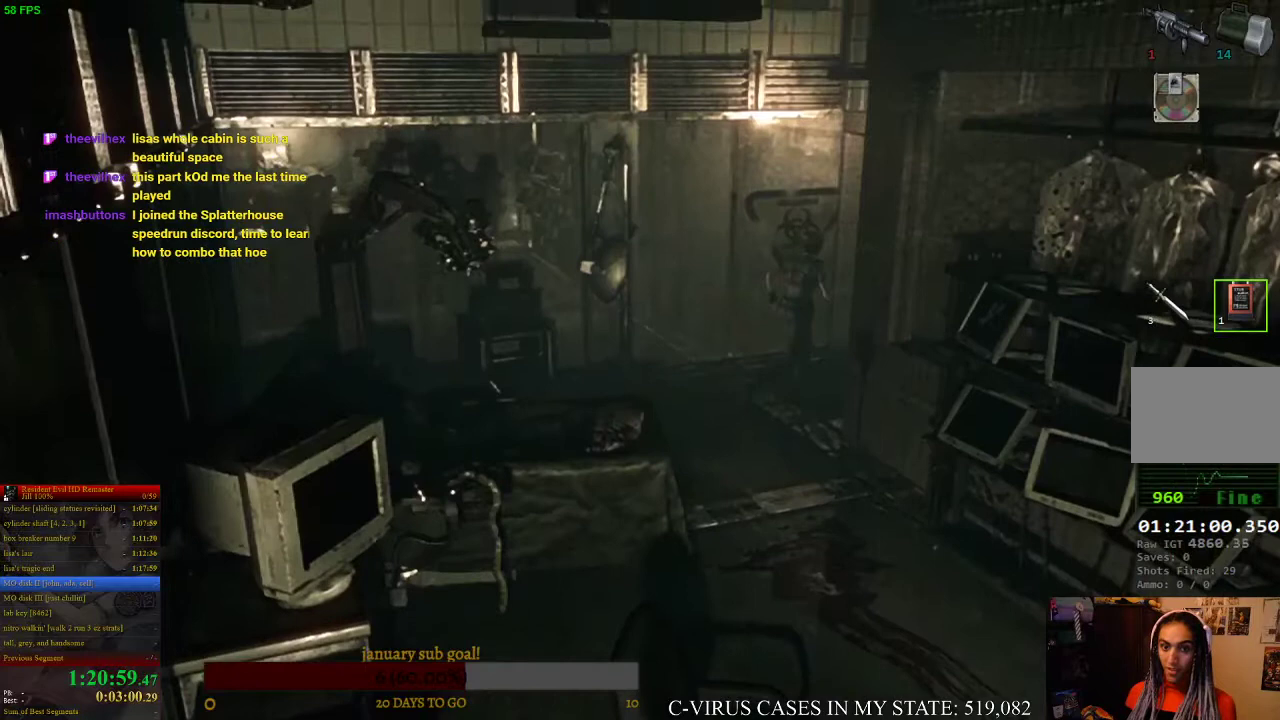
{"buttons": ["CROSS", "CIRCLE", "DPAD_UP"], "left_stick": "center", "right_stick": "center", "events": []}
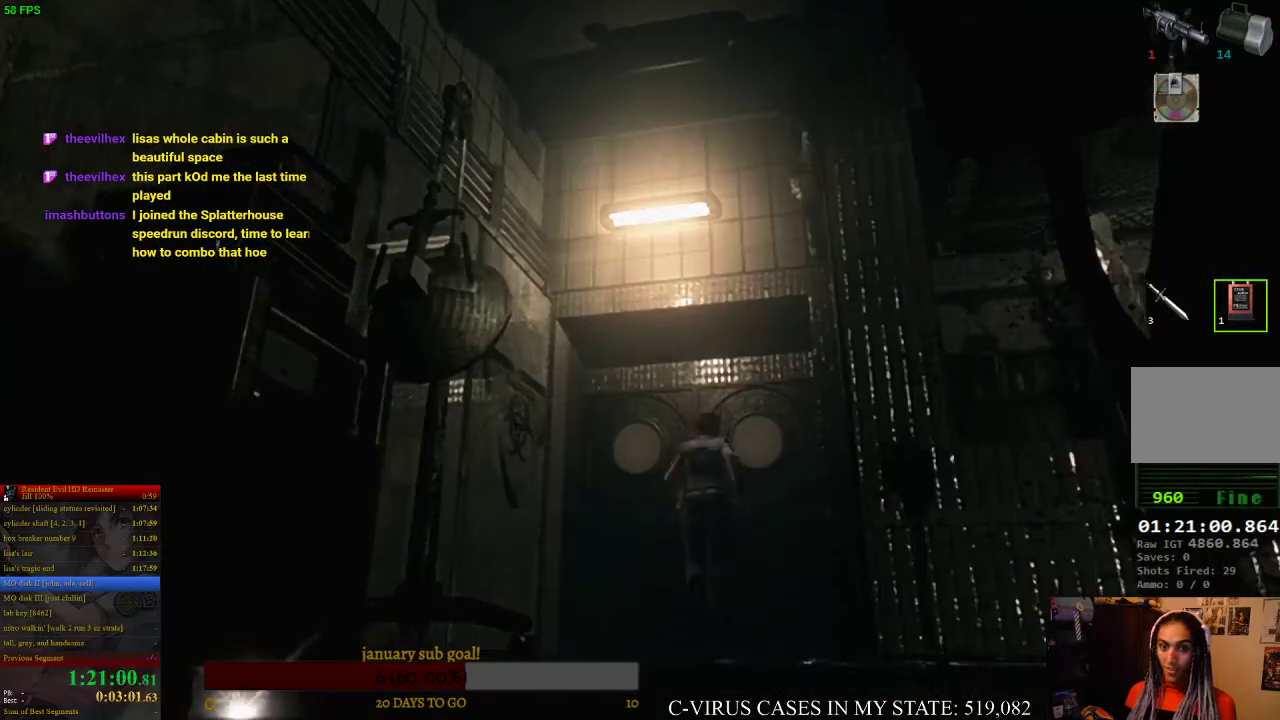
{"buttons": [], "left_stick": "center", "right_stick": "center", "events": [[367, "DPAD_UP", "up"], [467, "CIRCLE", "up"], [467, "CROSS", "up"]]}
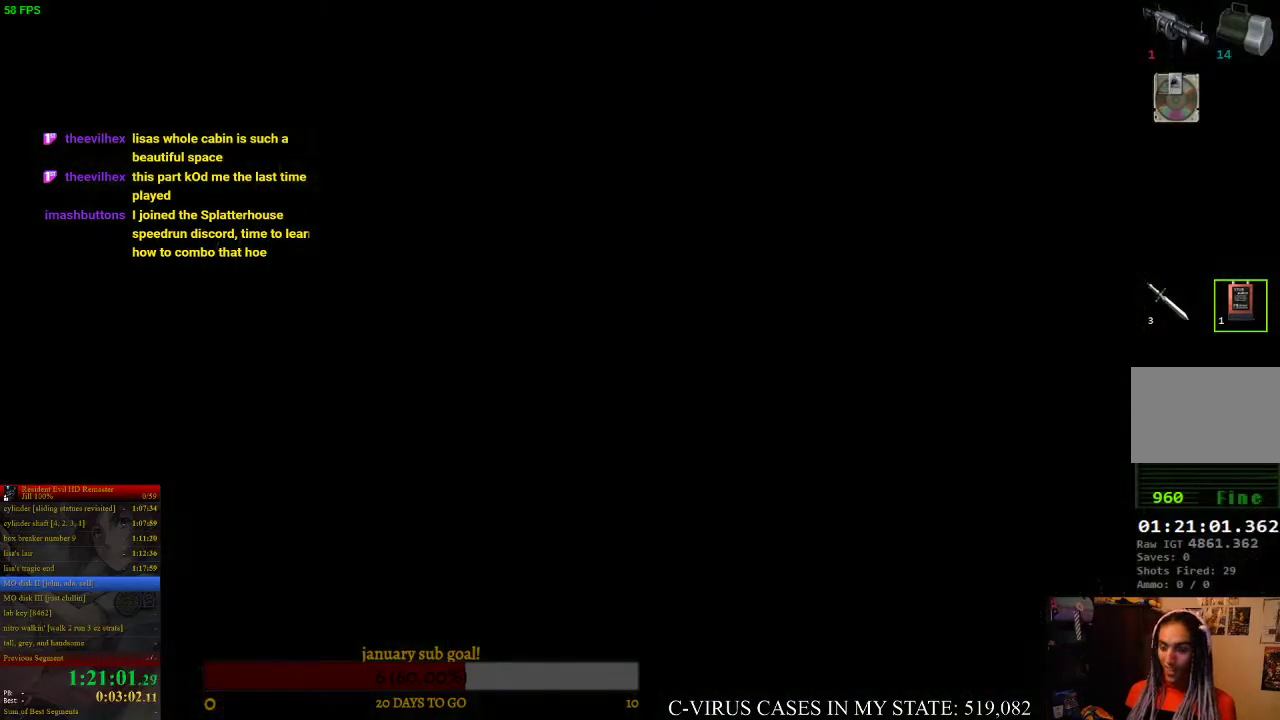
{"buttons": [], "left_stick": "center", "right_stick": "center", "events": []}
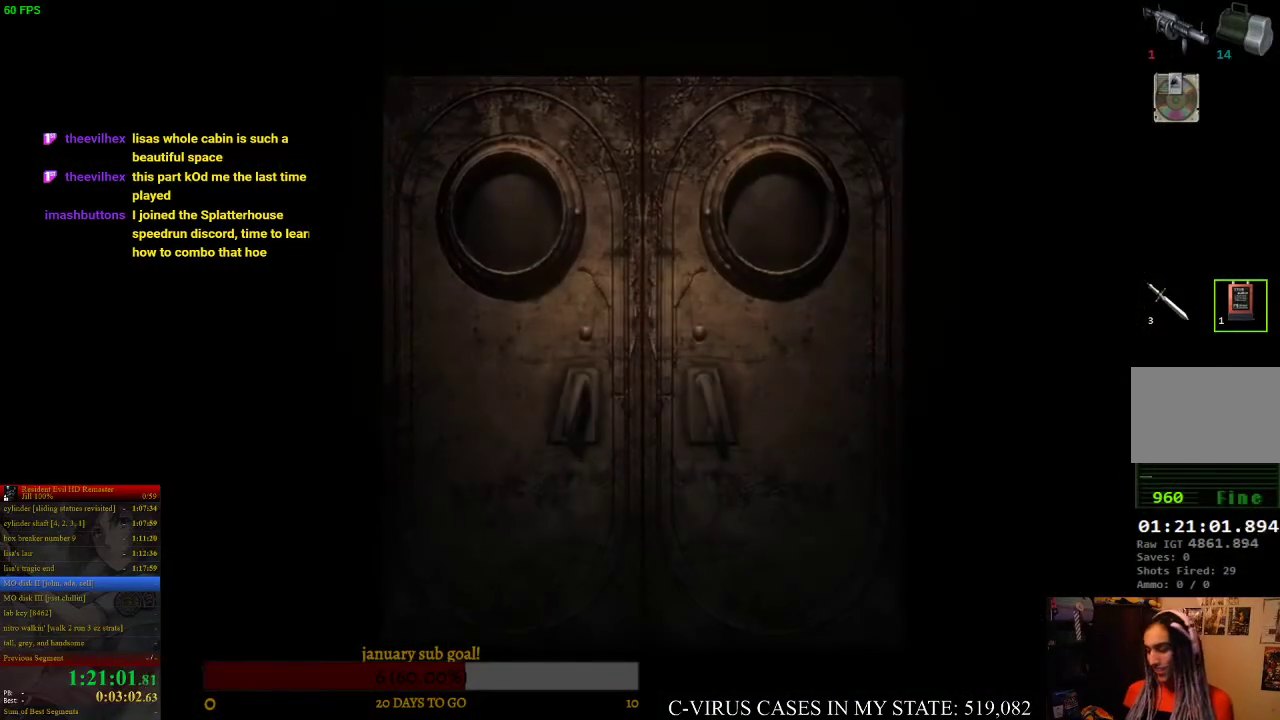
{"buttons": [], "left_stick": "center", "right_stick": "center", "events": []}
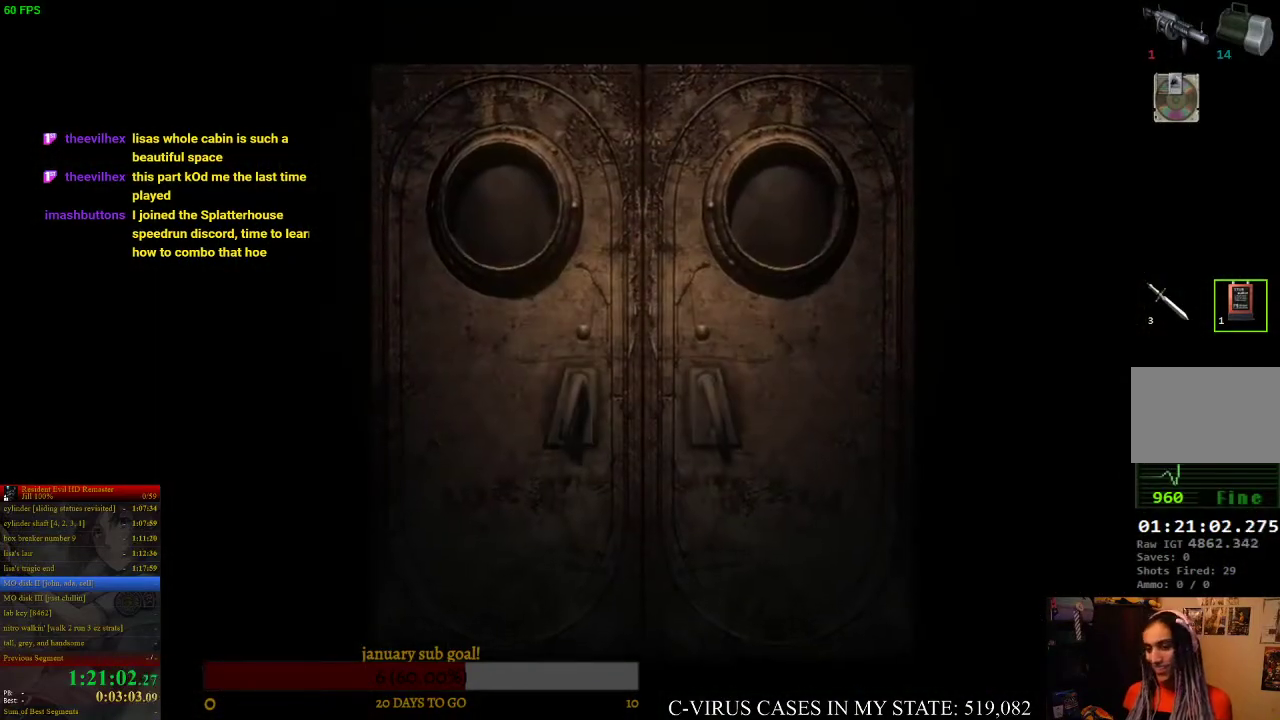
{"buttons": [], "left_stick": "center", "right_stick": "center", "events": []}
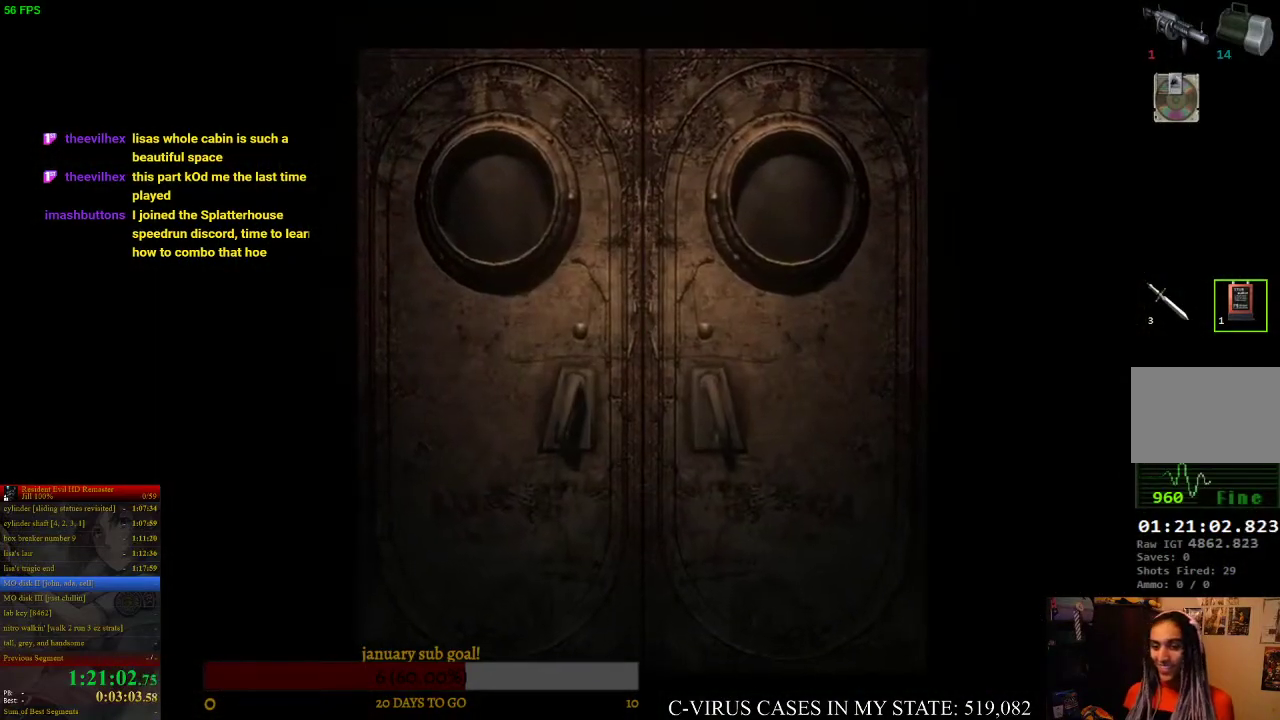
{"buttons": [], "left_stick": "center", "right_stick": "center", "events": [[67, "CIRCLE", "down"], [167, "CIRCLE", "up"], [333, "CIRCLE", "down"], [400, "CIRCLE", "up"]]}
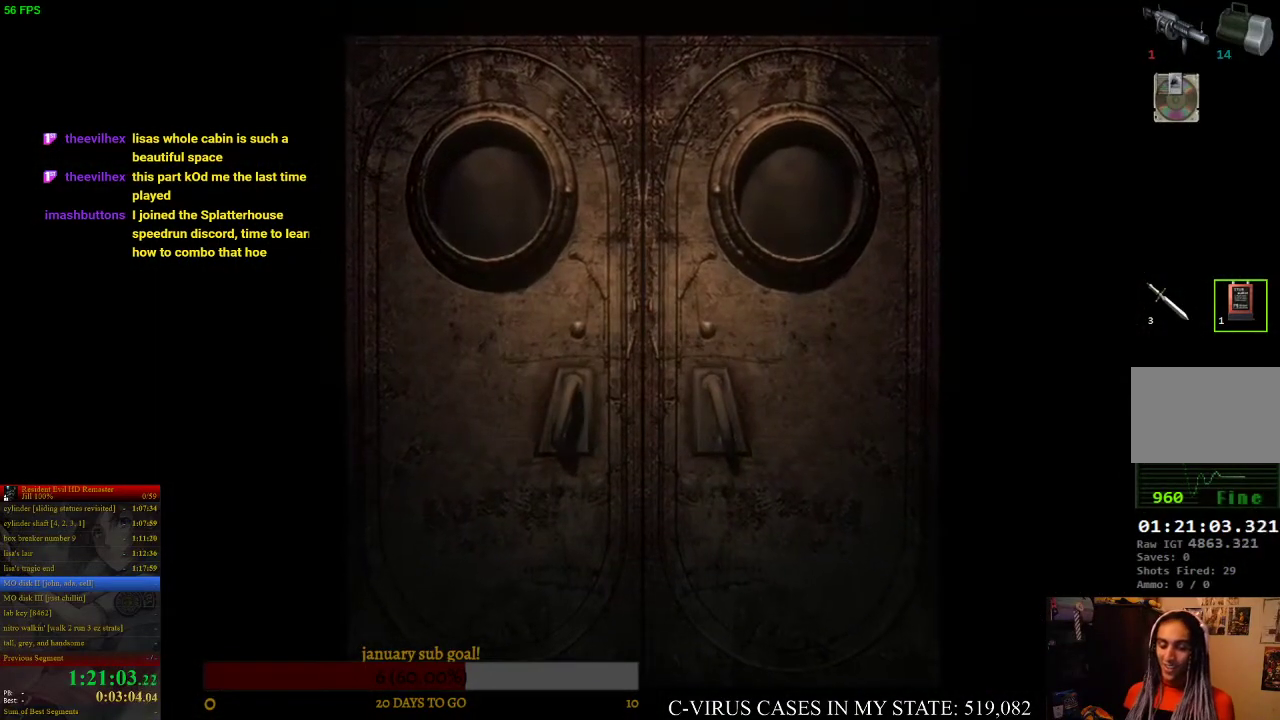
{"buttons": [], "left_stick": "center", "right_stick": "center", "events": [[67, "CIRCLE", "down"], [133, "CIRCLE", "up"], [333, "CIRCLE", "down"], [367, "CROSS", "down"], [433, "CIRCLE", "up"], [467, "CROSS", "up"]]}
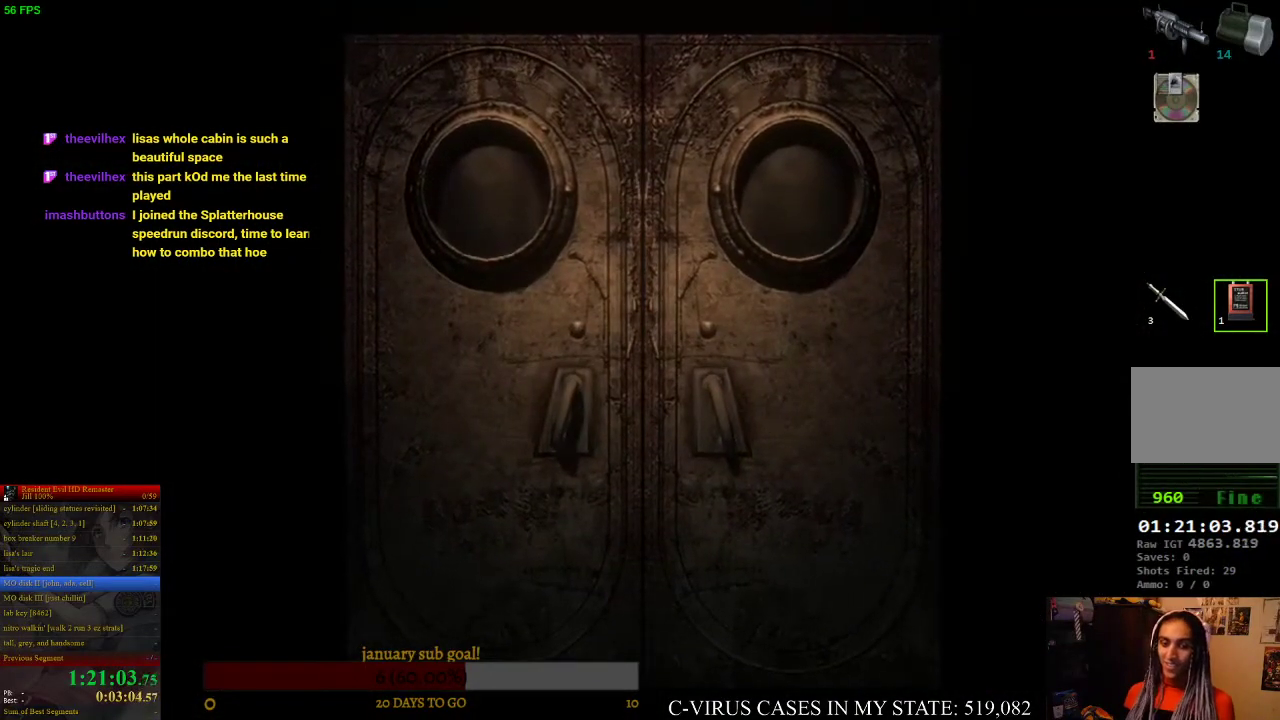
{"buttons": ["CIRCLE", "DPAD_UP"], "left_stick": "center", "right_stick": "center", "events": [[233, "CIRCLE", "down"], [233, "DPAD_UP", "down"]]}
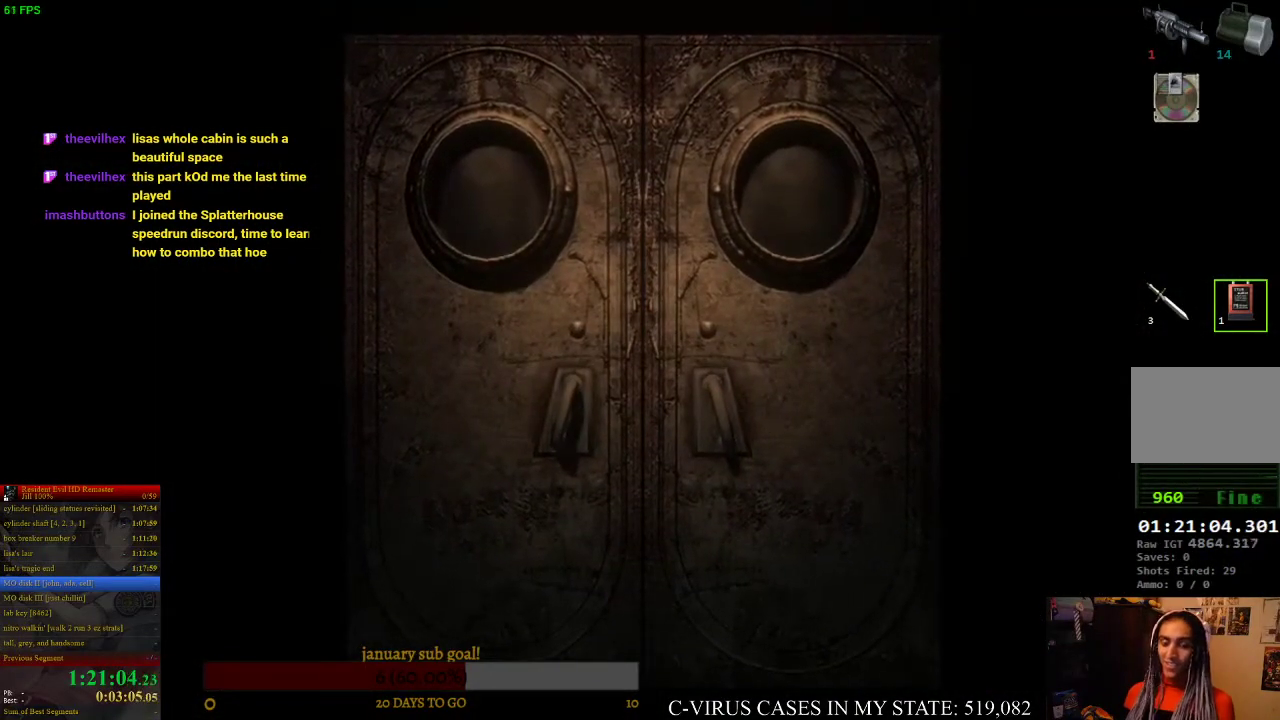
{"buttons": ["CIRCLE", "DPAD_UP"], "left_stick": "center", "right_stick": "center", "events": []}
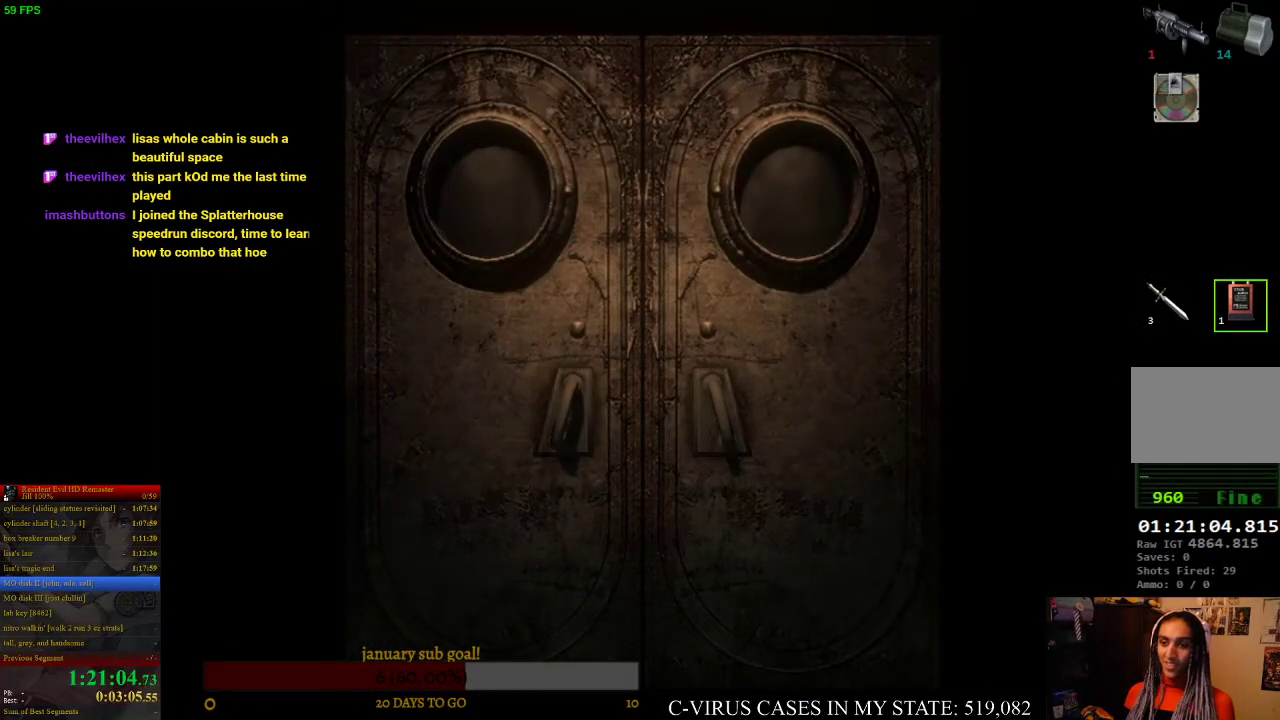
{"buttons": ["CIRCLE", "DPAD_UP"], "left_stick": "center", "right_stick": "center", "events": []}
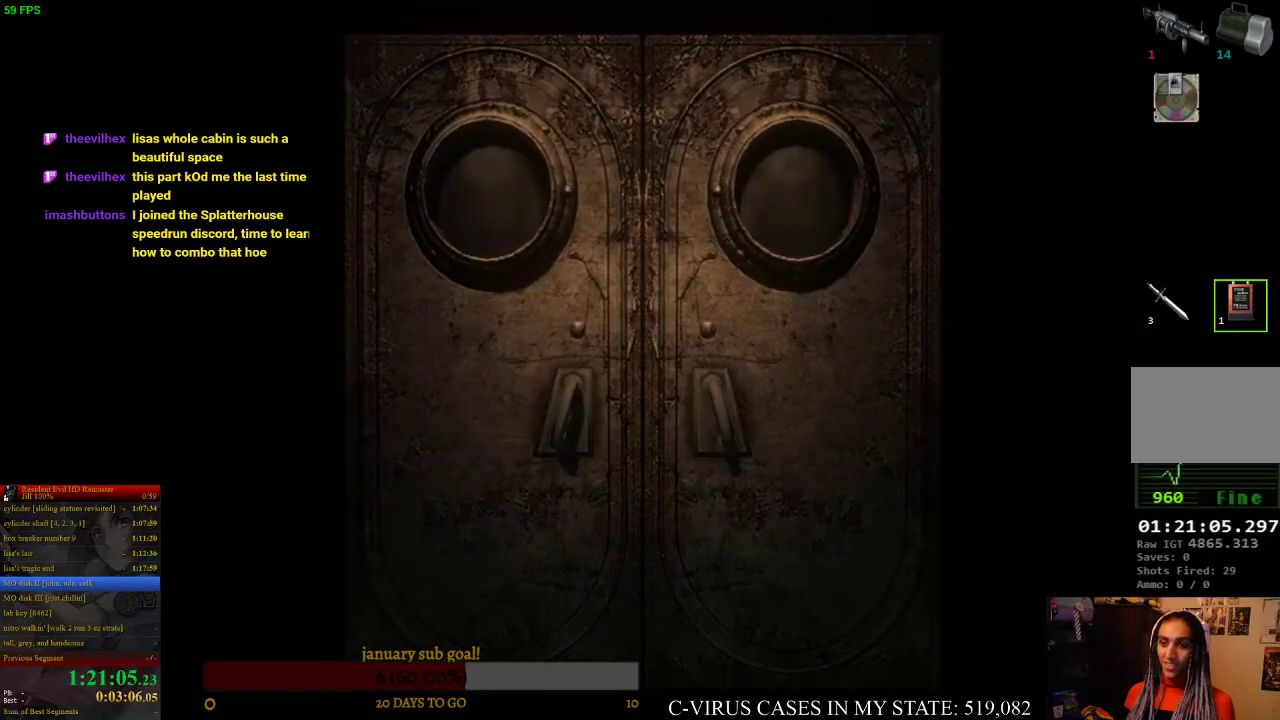
{"buttons": ["CIRCLE", "DPAD_UP"], "left_stick": "center", "right_stick": "center", "events": []}
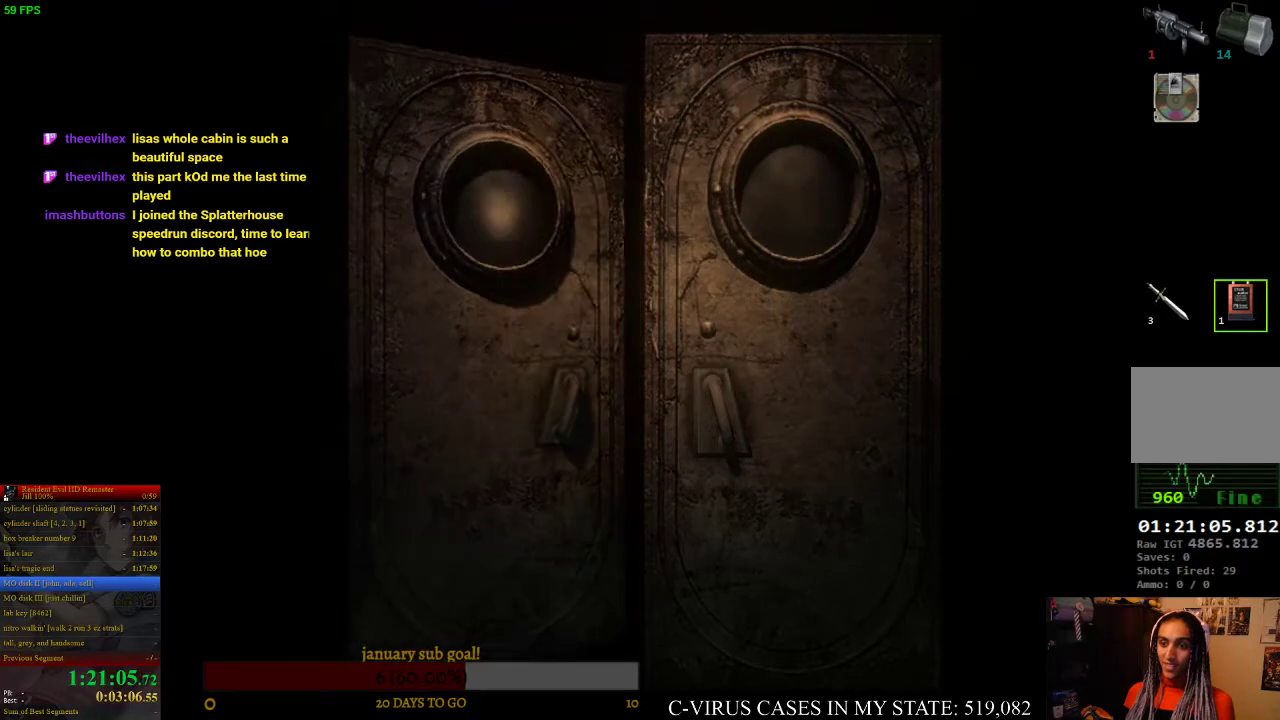
{"buttons": ["CIRCLE", "DPAD_UP"], "left_stick": "center", "right_stick": "center", "events": []}
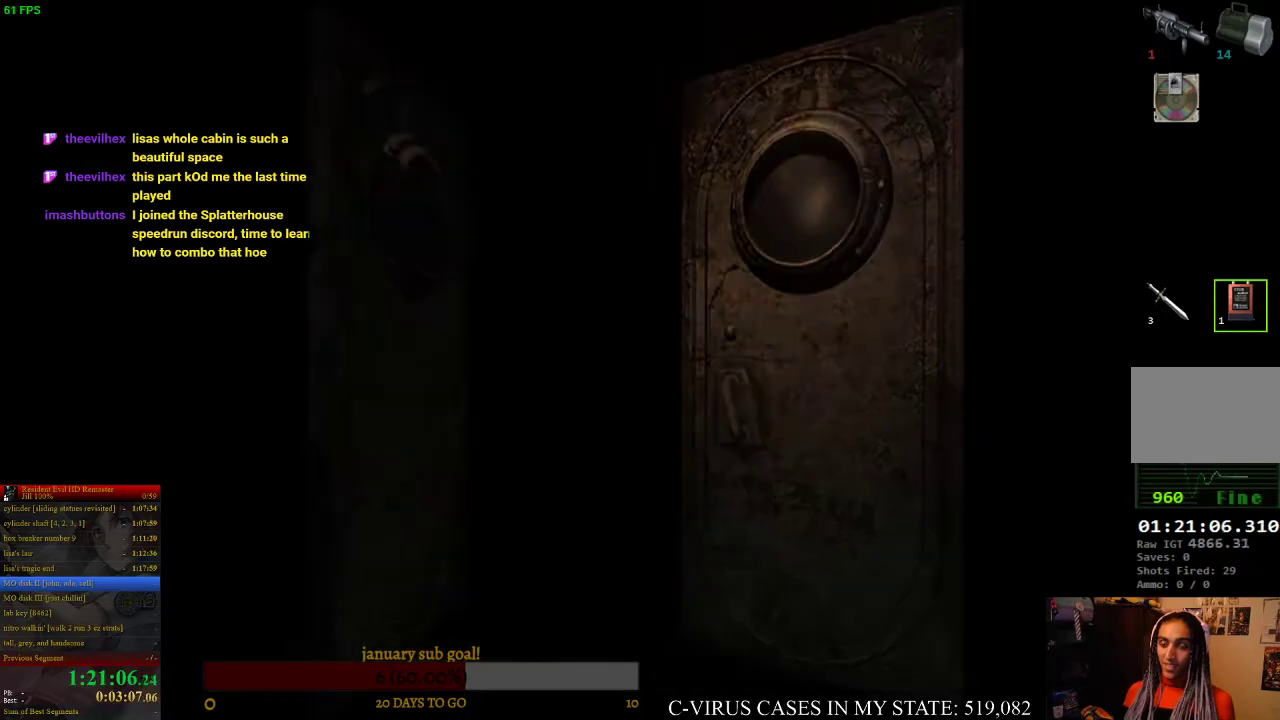
{"buttons": ["CIRCLE", "DPAD_UP"], "left_stick": "center", "right_stick": "center", "events": []}
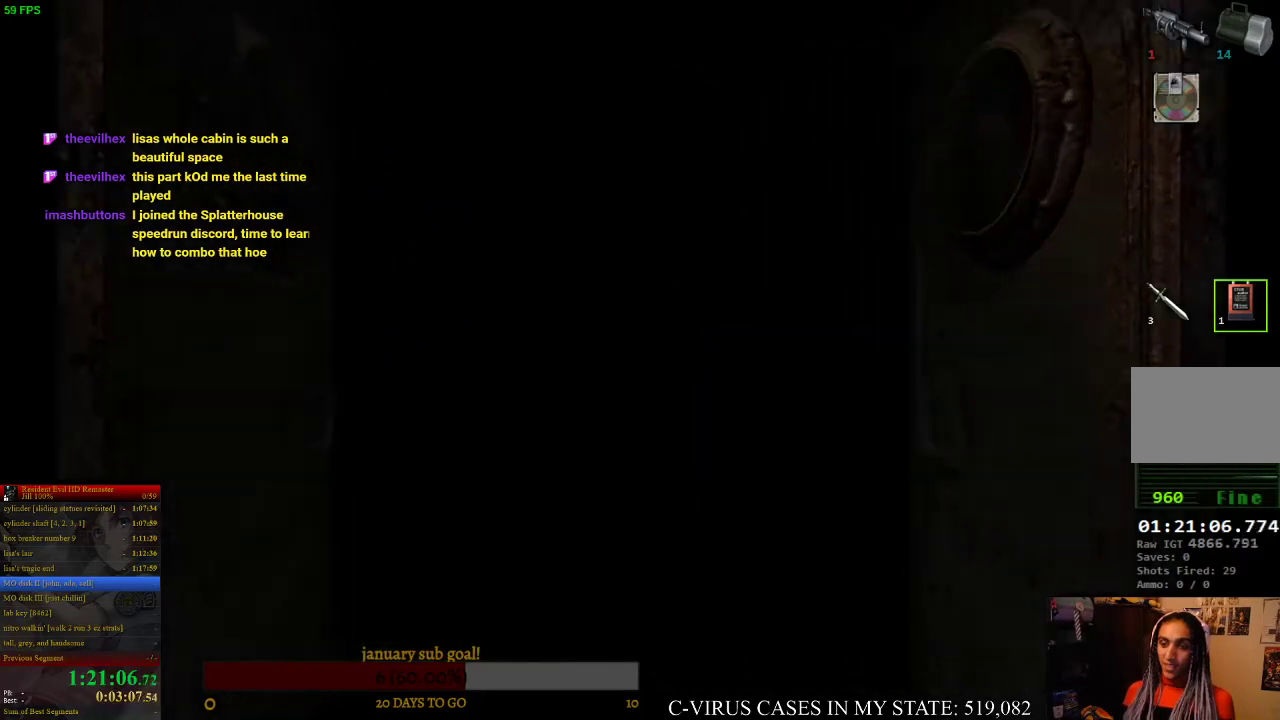
{"buttons": [], "left_stick": "center", "right_stick": "center", "events": [[267, "CIRCLE", "up"], [267, "DPAD_UP", "up"]]}